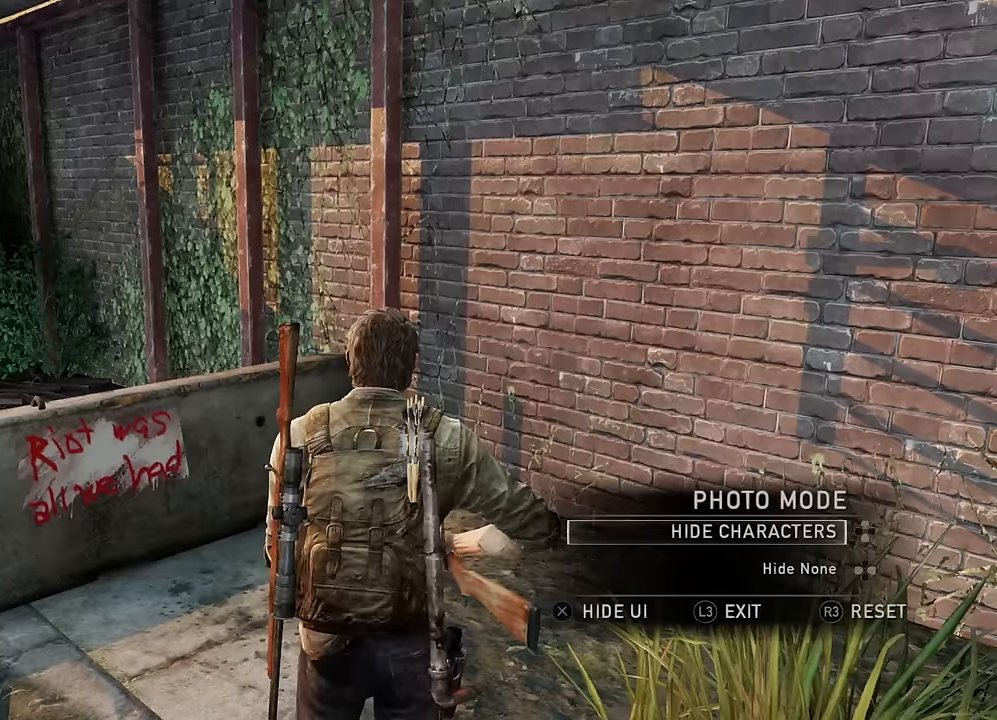
Gameplay with a controller (PlayStation layout); each line is a JSON object with the inputs held at the frame after it. "events" lists button and stick changes between this image and that frame as [ms after this image, input, new state], when the widget could be followed in between.
{"buttons": [], "left_stick": "center", "right_stick": "center", "events": []}
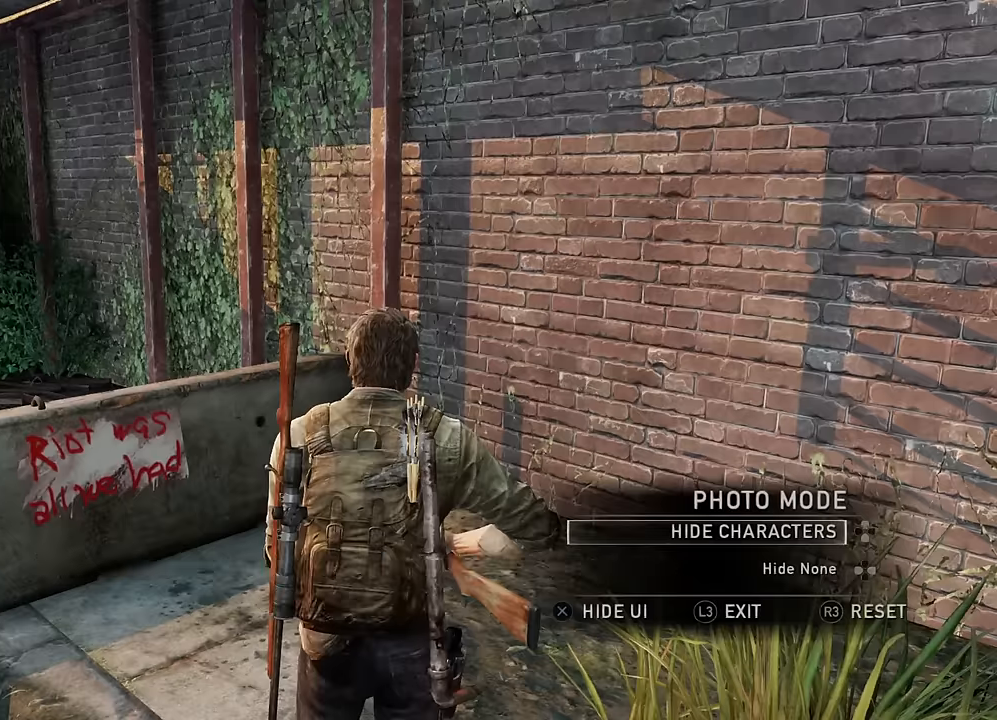
{"buttons": [], "left_stick": "center", "right_stick": "center", "events": [[250, "L3", "down"], [334, "CROSS", "down"], [334, "L3", "up"], [417, "CROSS", "up"]]}
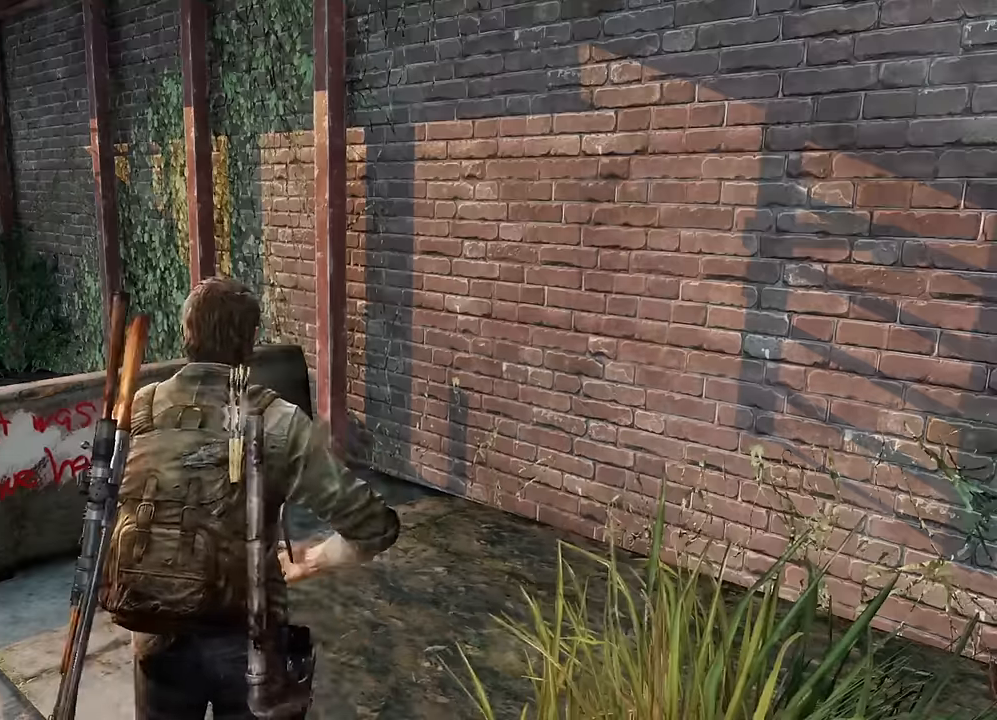
{"buttons": [], "left_stick": "center", "right_stick": "center", "events": [[67, "START", "down"], [184, "START", "up"]]}
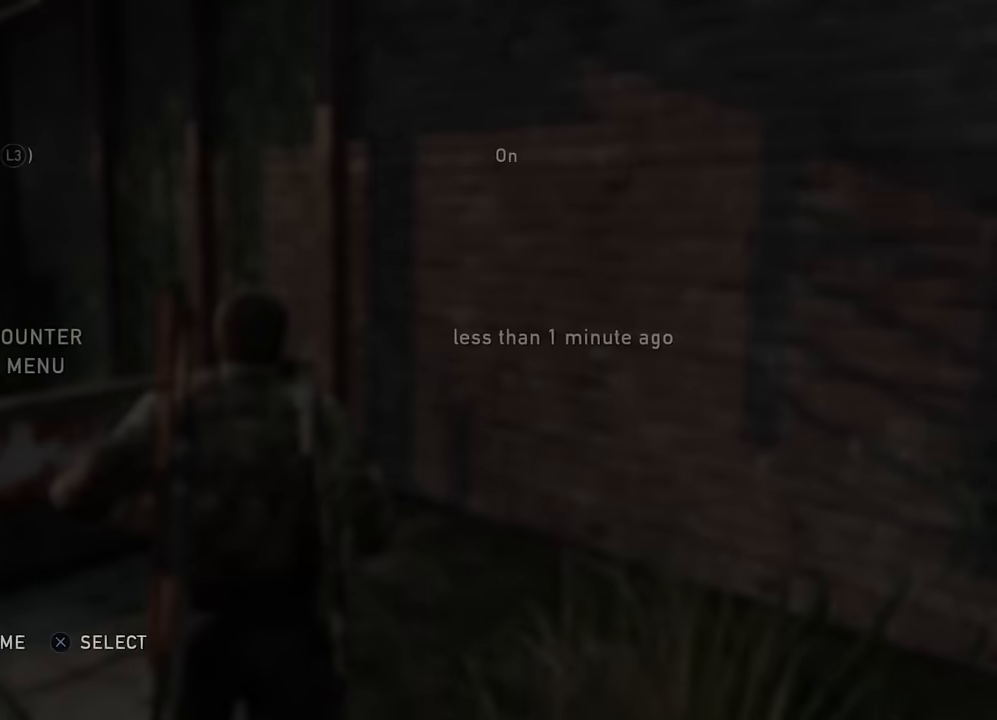
{"buttons": ["CROSS"], "left_stick": "center", "right_stick": "center", "events": [[34, "DPAD_UP", "down"], [117, "DPAD_UP", "up"], [184, "DPAD_UP", "down"], [284, "DPAD_UP", "up"], [367, "DPAD_UP", "down"], [484, "DPAD_UP", "up"], [500, "CROSS", "down"]]}
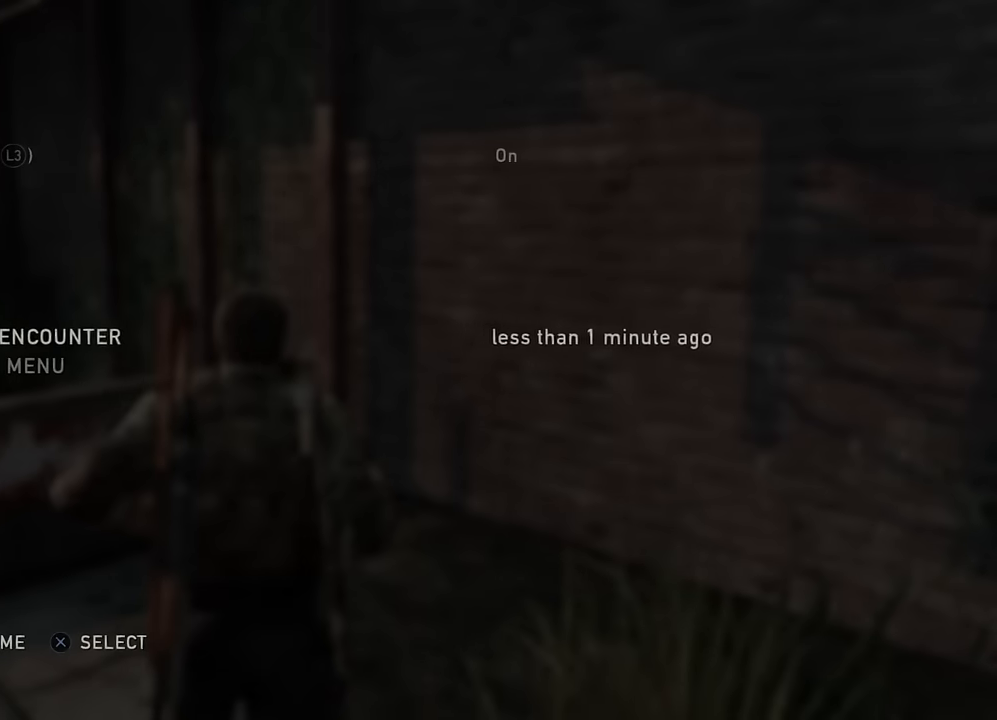
{"buttons": [], "left_stick": "center", "right_stick": "center", "events": [[134, "CROSS", "up"]]}
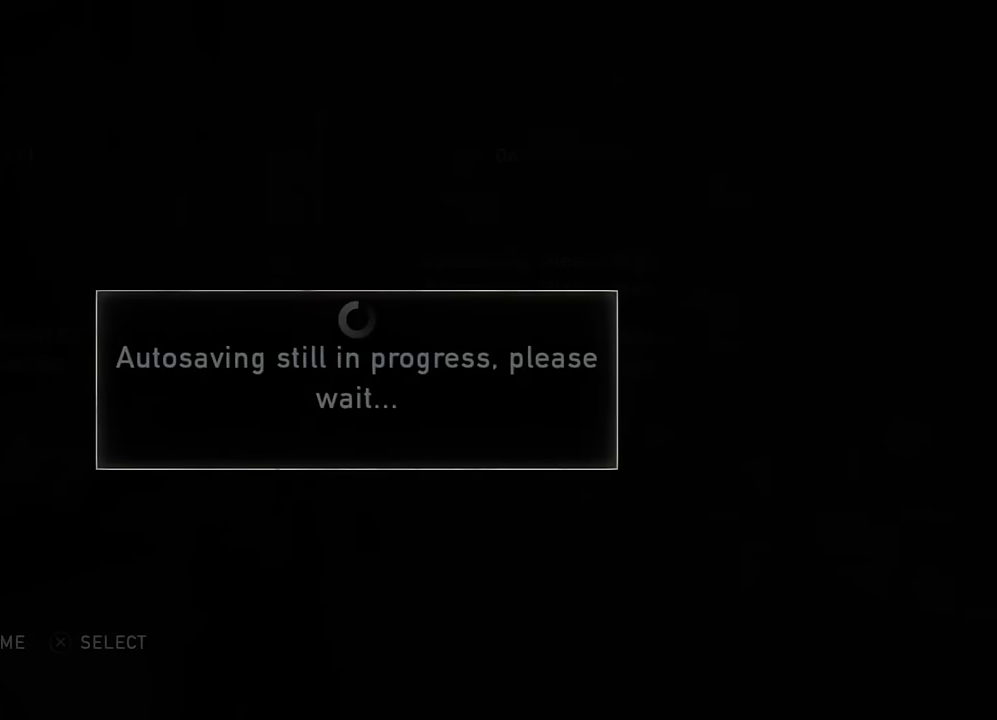
{"buttons": [], "left_stick": "center", "right_stick": "center", "events": []}
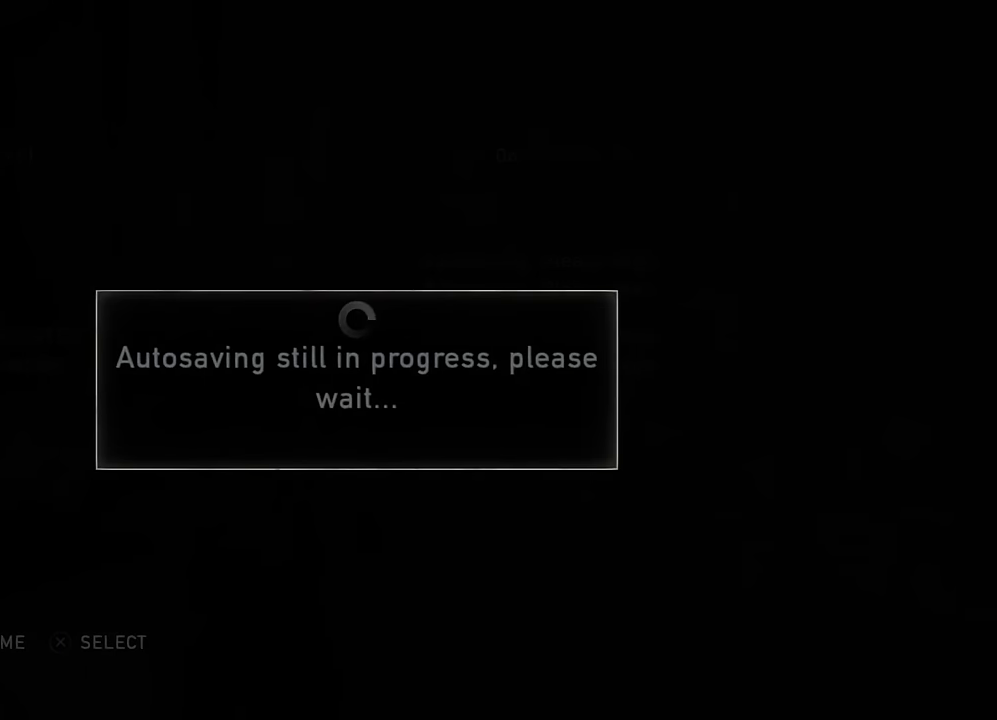
{"buttons": [], "left_stick": "center", "right_stick": "center", "events": []}
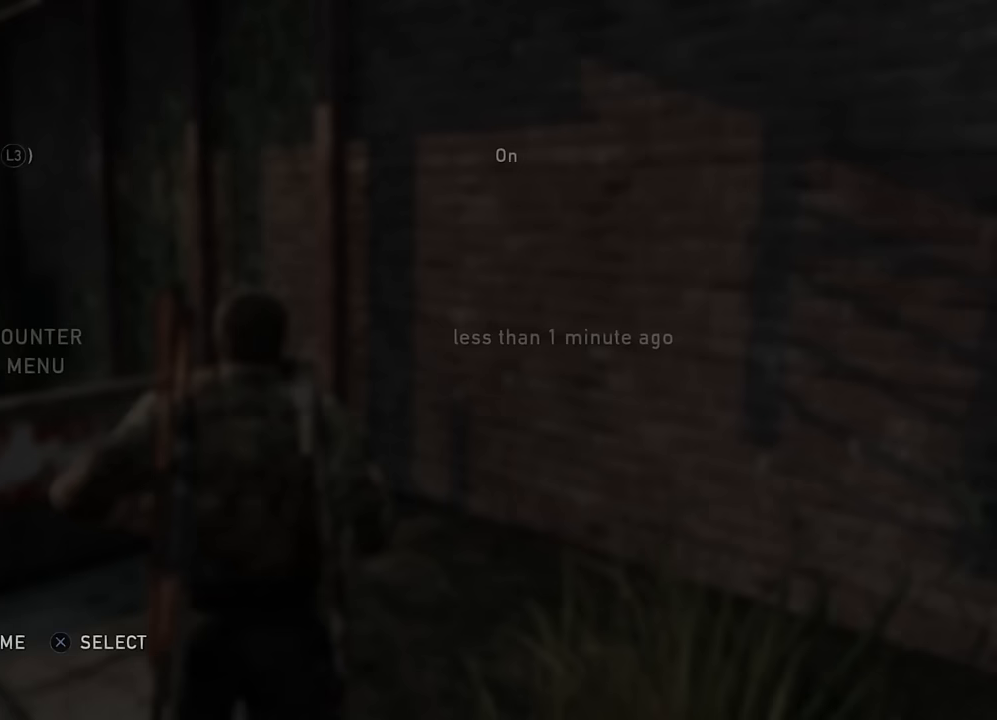
{"buttons": [], "left_stick": "center", "right_stick": "center", "events": []}
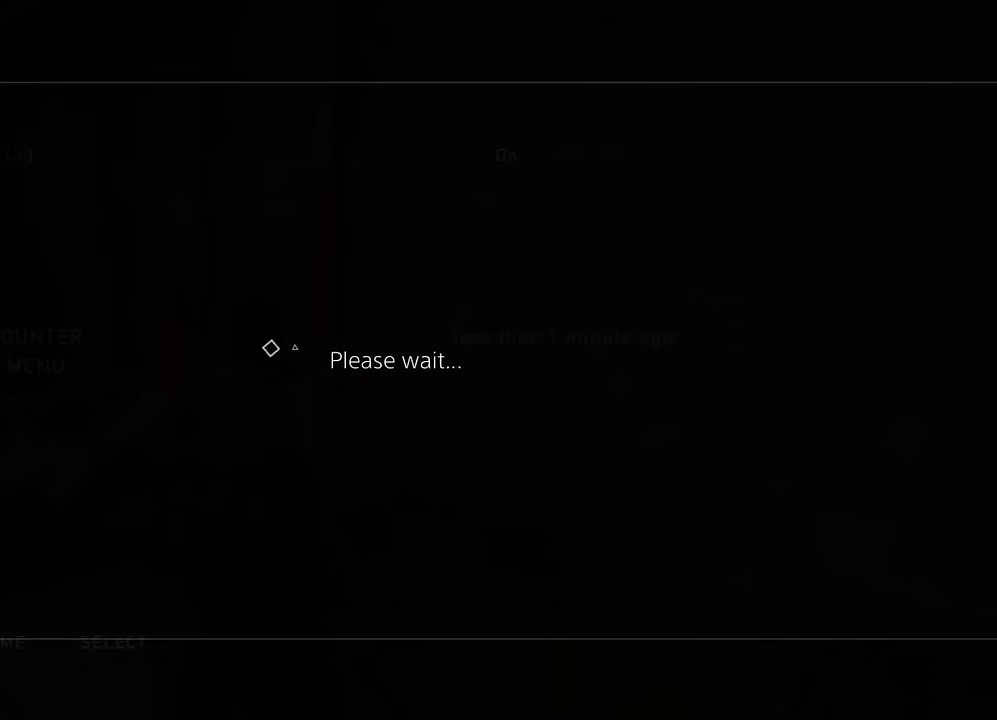
{"buttons": ["DPAD_UP"], "left_stick": "center", "right_stick": "center", "events": [[50, "DPAD_UP", "down"]]}
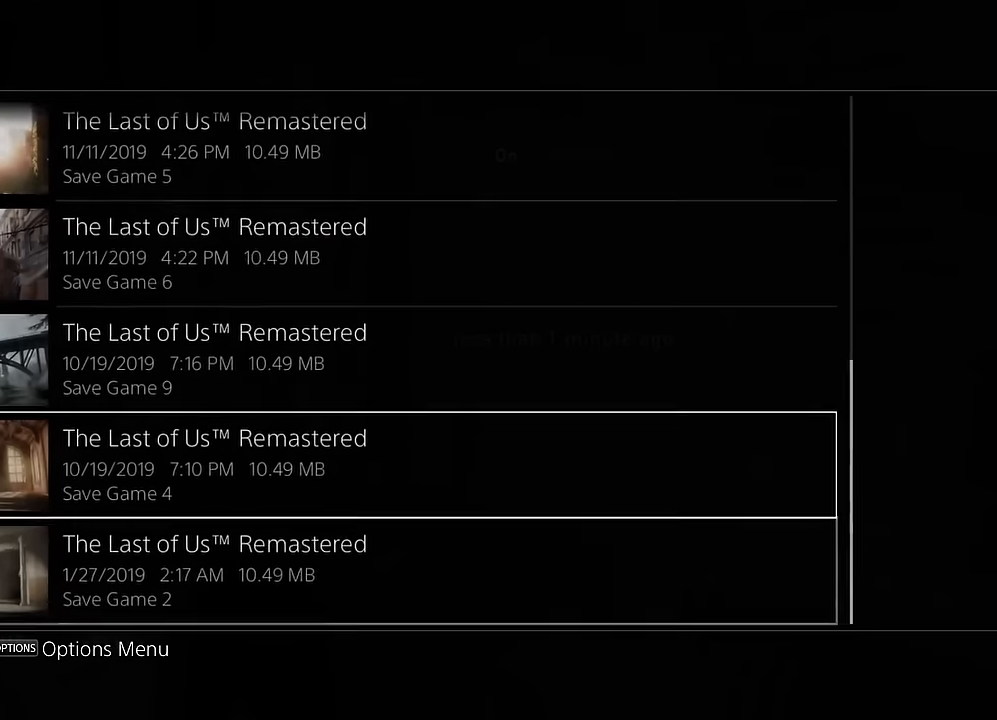
{"buttons": ["DPAD_UP"], "left_stick": "center", "right_stick": "center", "events": []}
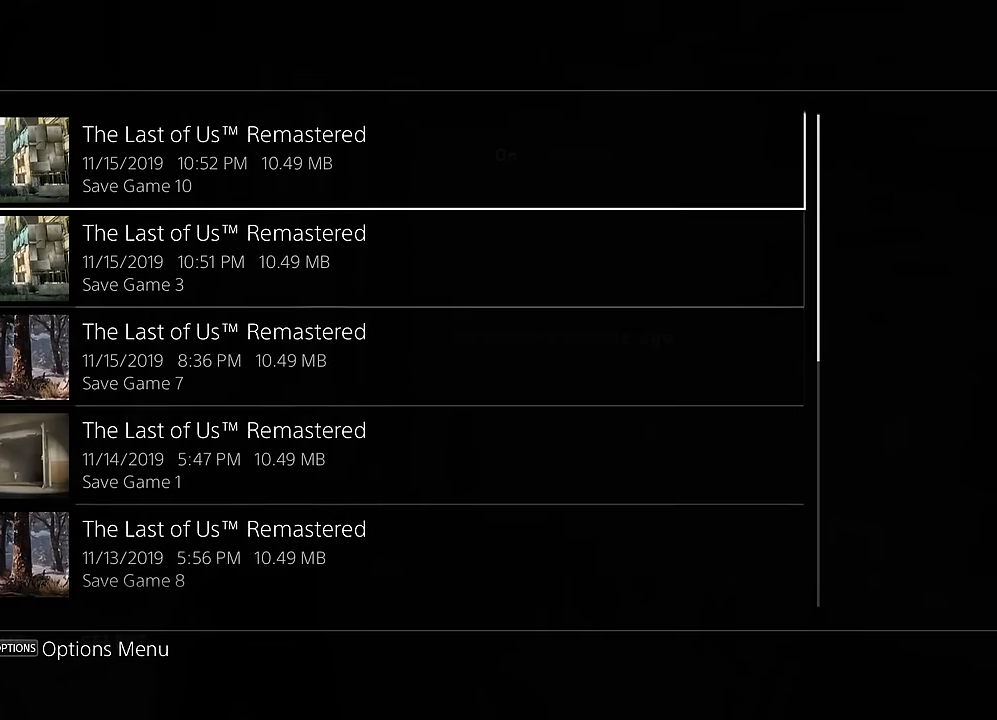
{"buttons": [], "left_stick": "center", "right_stick": "center", "events": [[16, "DPAD_UP", "up"], [166, "DPAD_DOWN", "down"], [250, "CROSS", "down"], [316, "DPAD_DOWN", "up"], [416, "CROSS", "up"]]}
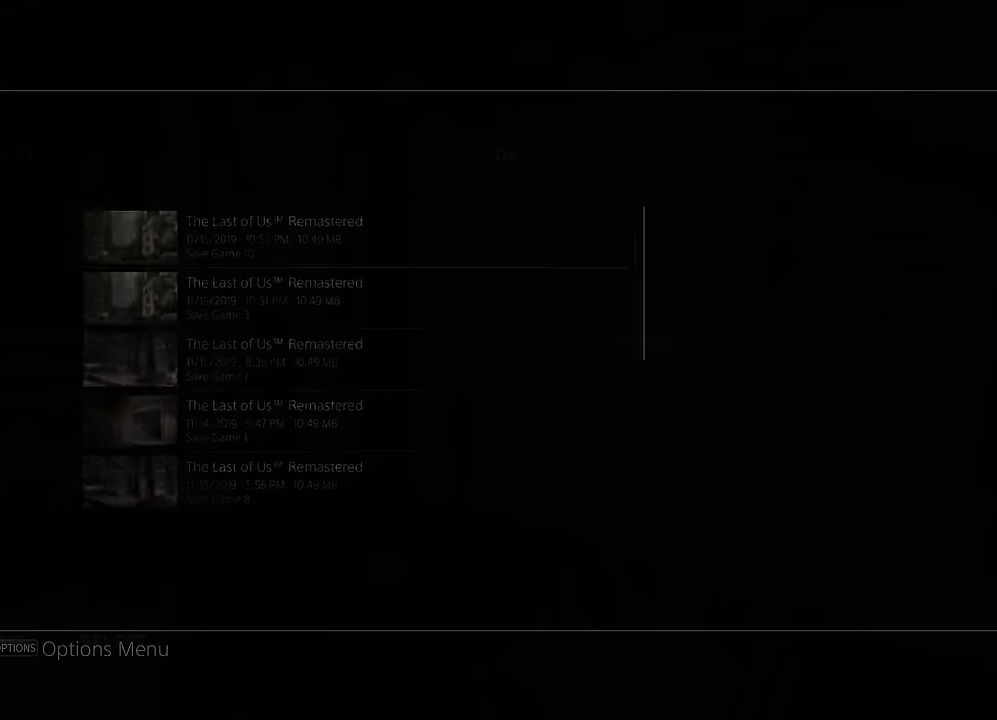
{"buttons": [], "left_stick": "center", "right_stick": "center", "events": []}
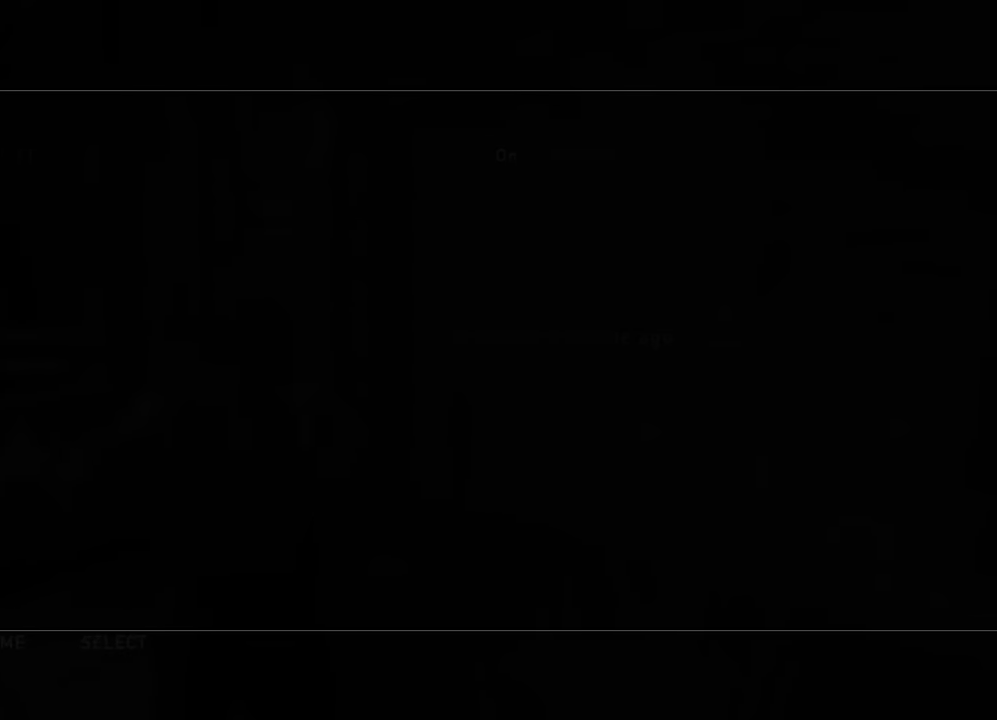
{"buttons": [], "left_stick": "center", "right_stick": "center", "events": []}
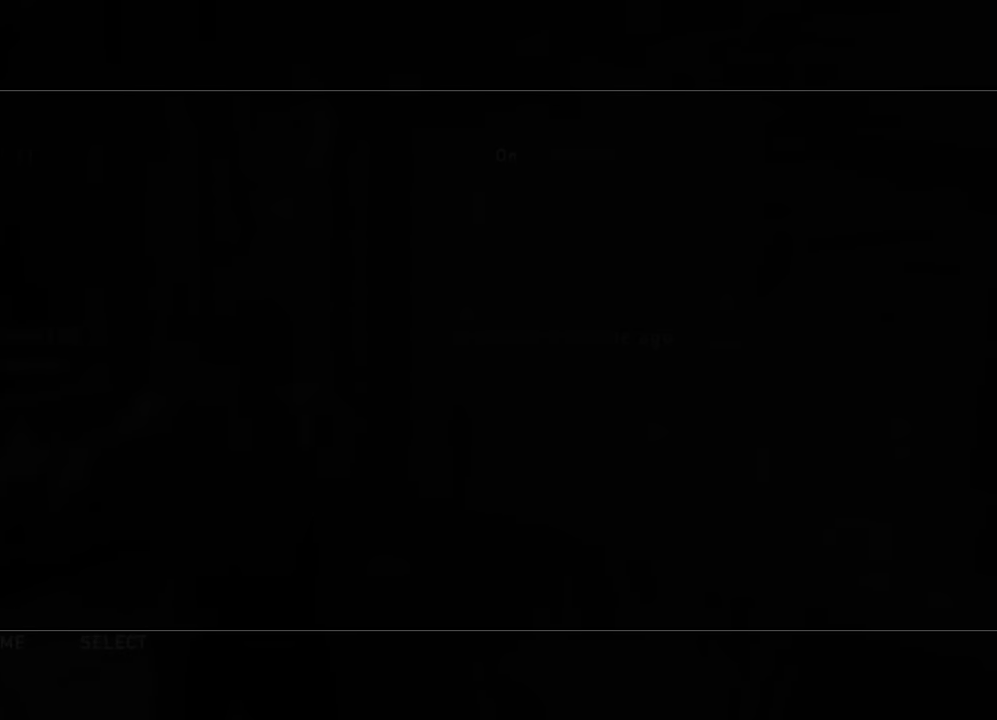
{"buttons": [], "left_stick": "center", "right_stick": "center", "events": []}
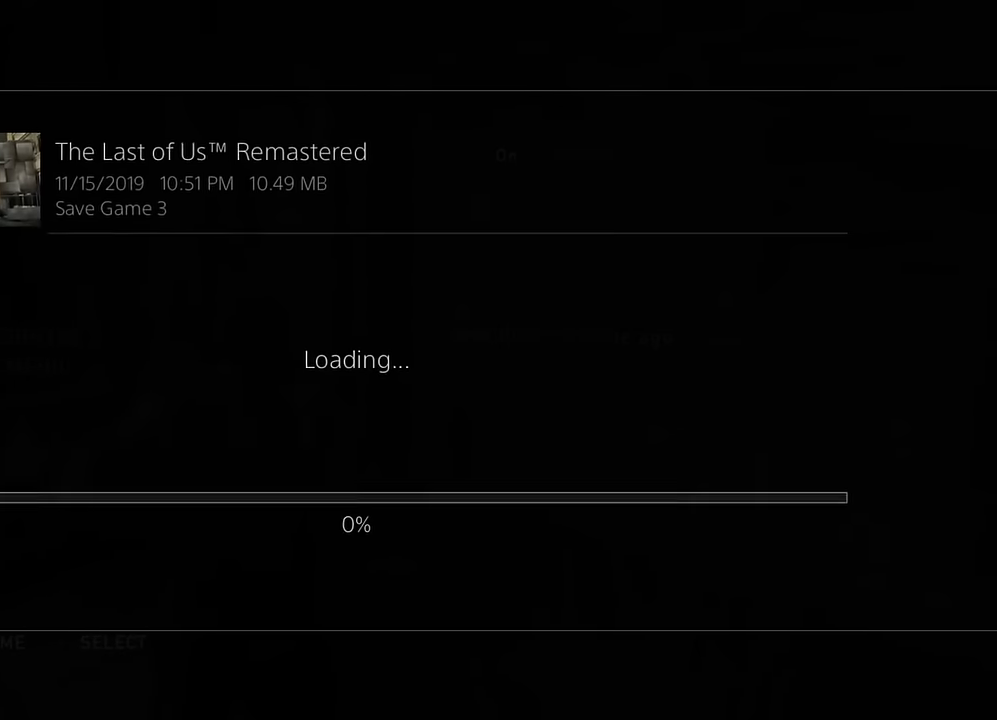
{"buttons": [], "left_stick": "center", "right_stick": "center", "events": []}
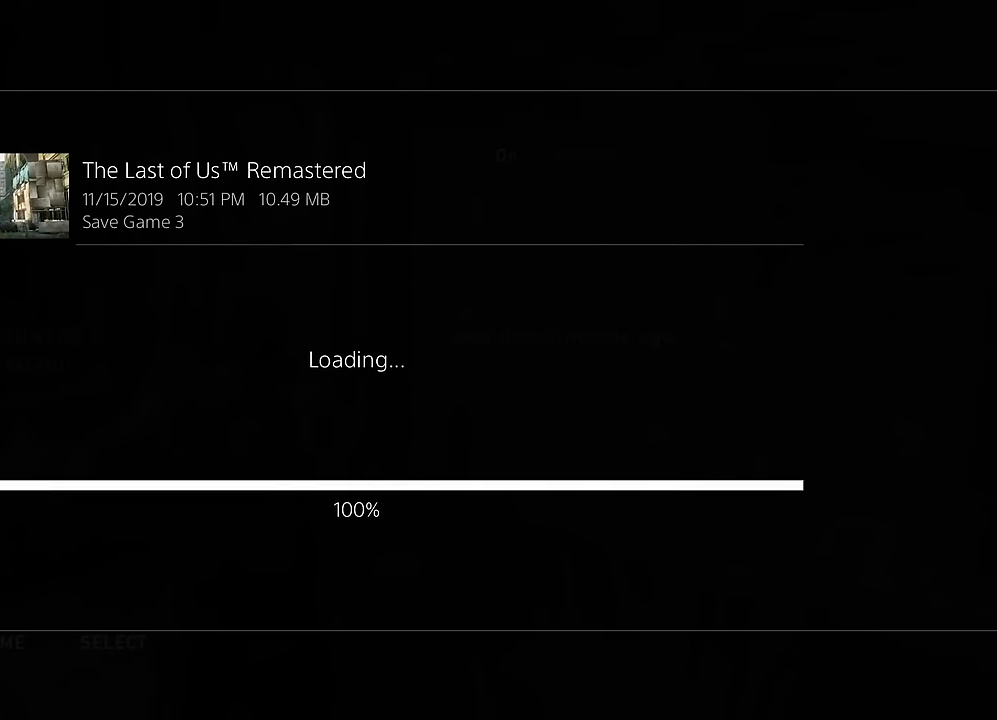
{"buttons": [], "left_stick": "center", "right_stick": "center", "events": []}
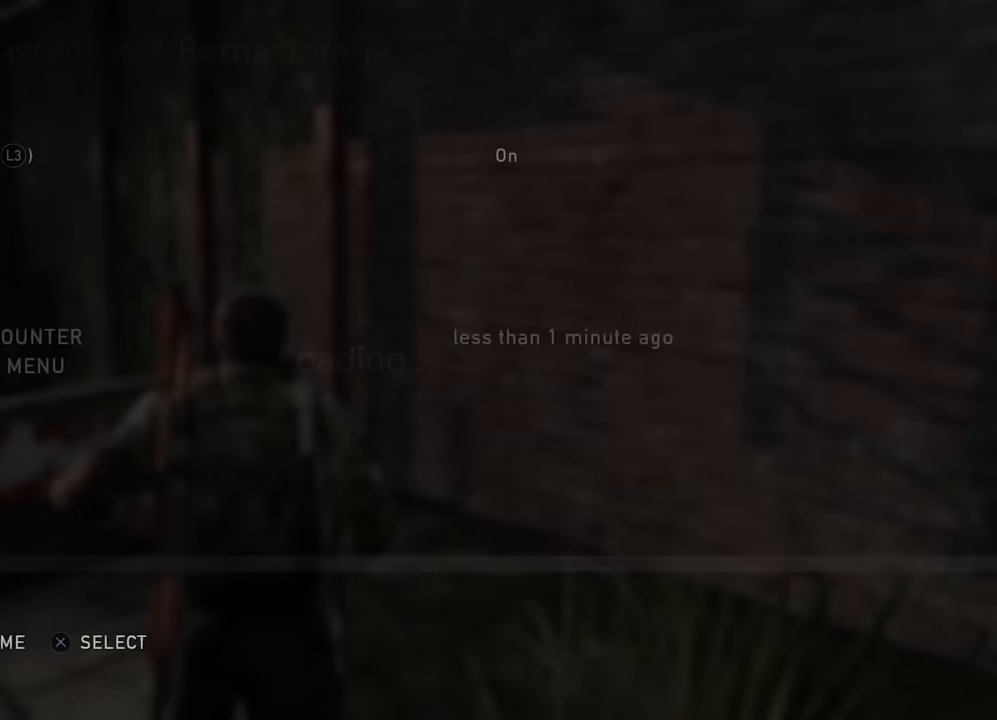
{"buttons": [], "left_stick": "center", "right_stick": "center", "events": []}
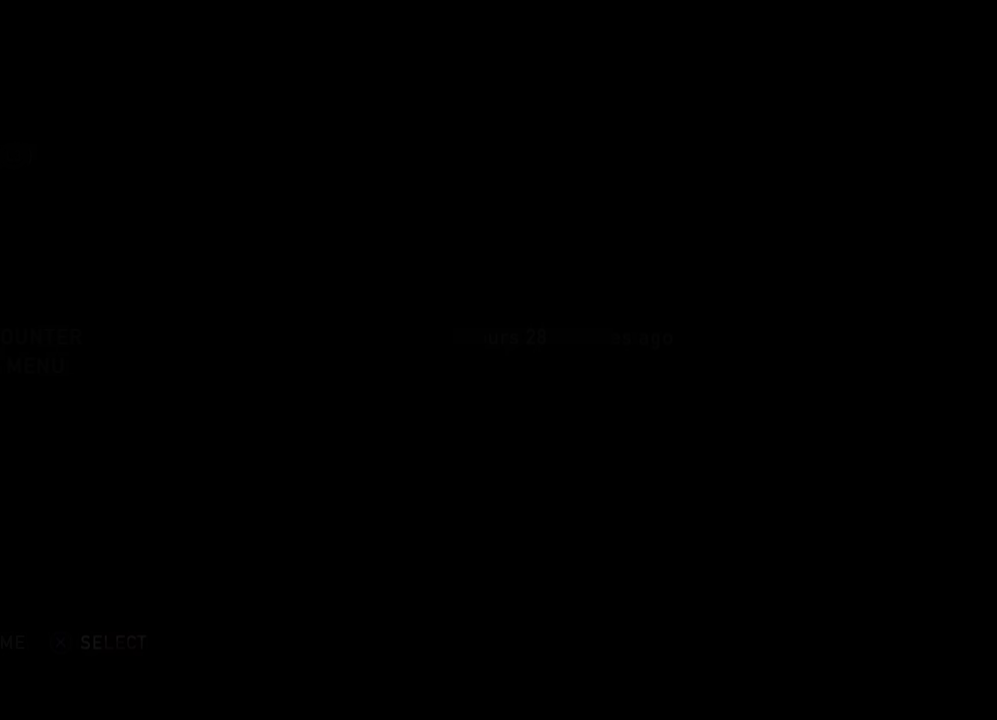
{"buttons": [], "left_stick": "center", "right_stick": "center", "events": []}
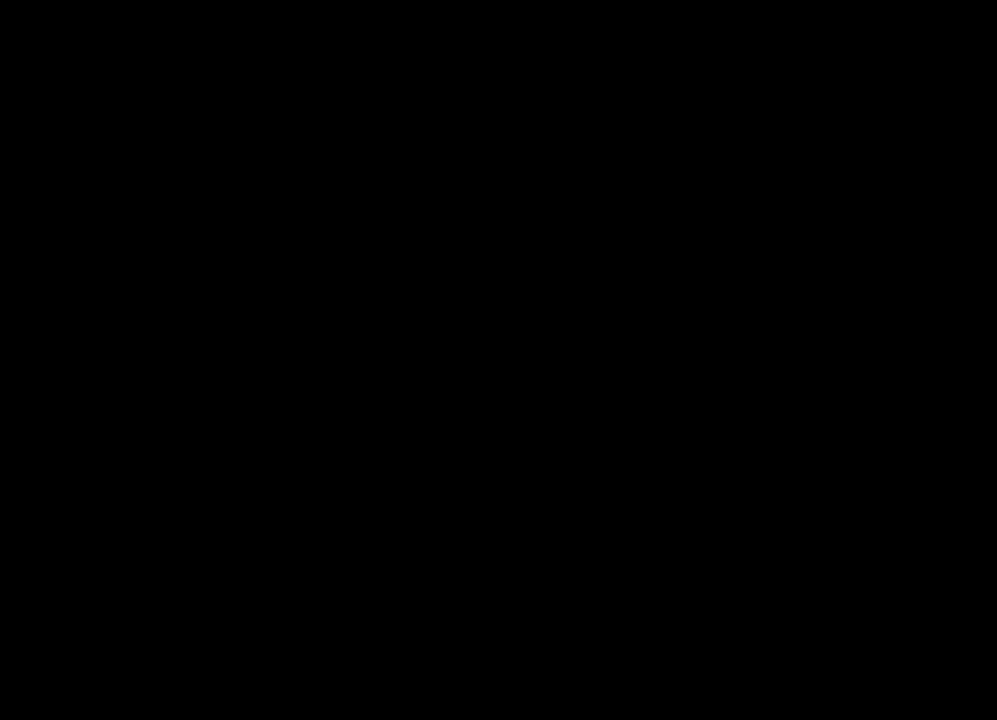
{"buttons": ["L2"], "left_stick": "down-left", "right_stick": "left", "events": [[150, "left_stick", "down"], [150, "right_stick", "left"], [183, "L2", "down"], [250, "left_stick", "down-left"]]}
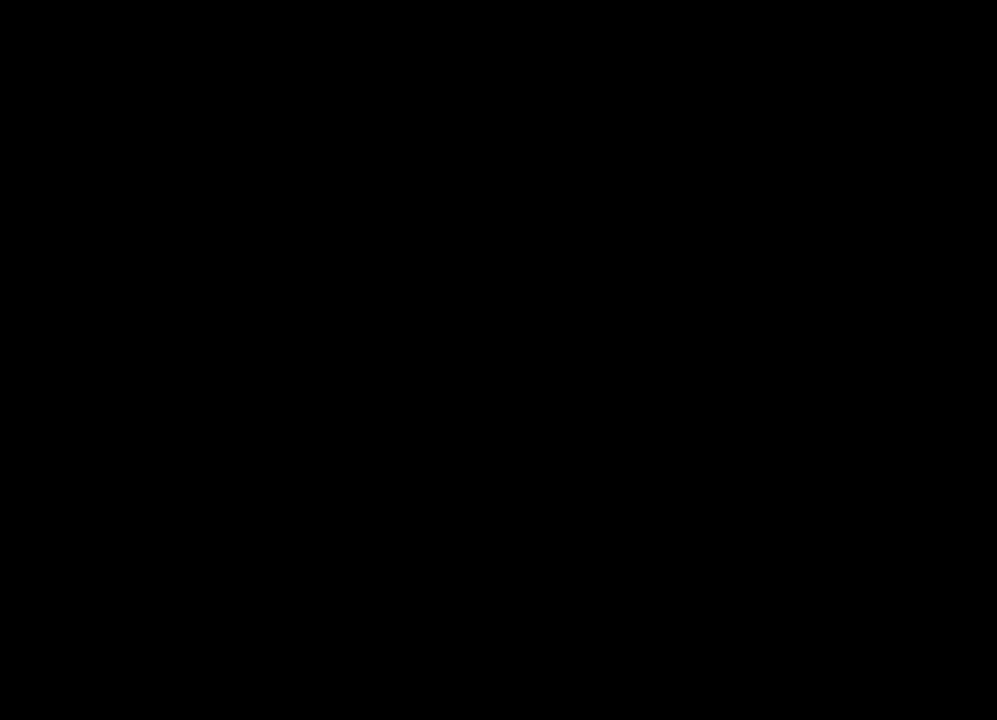
{"buttons": ["L2"], "left_stick": "down-left", "right_stick": "left", "events": []}
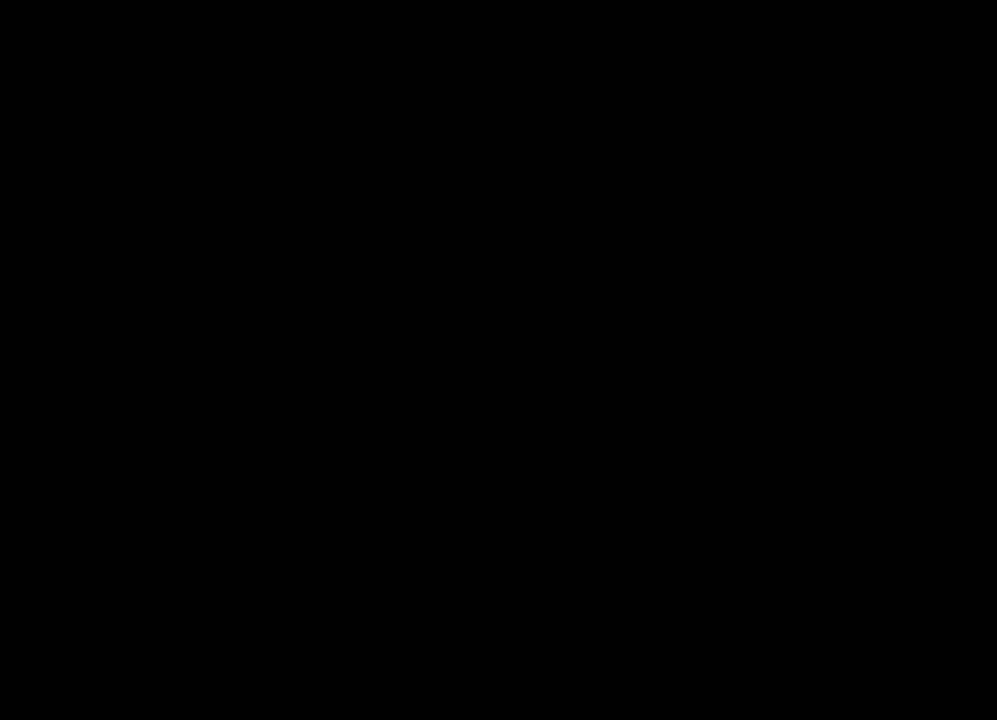
{"buttons": ["L2"], "left_stick": "down-left", "right_stick": "left", "events": []}
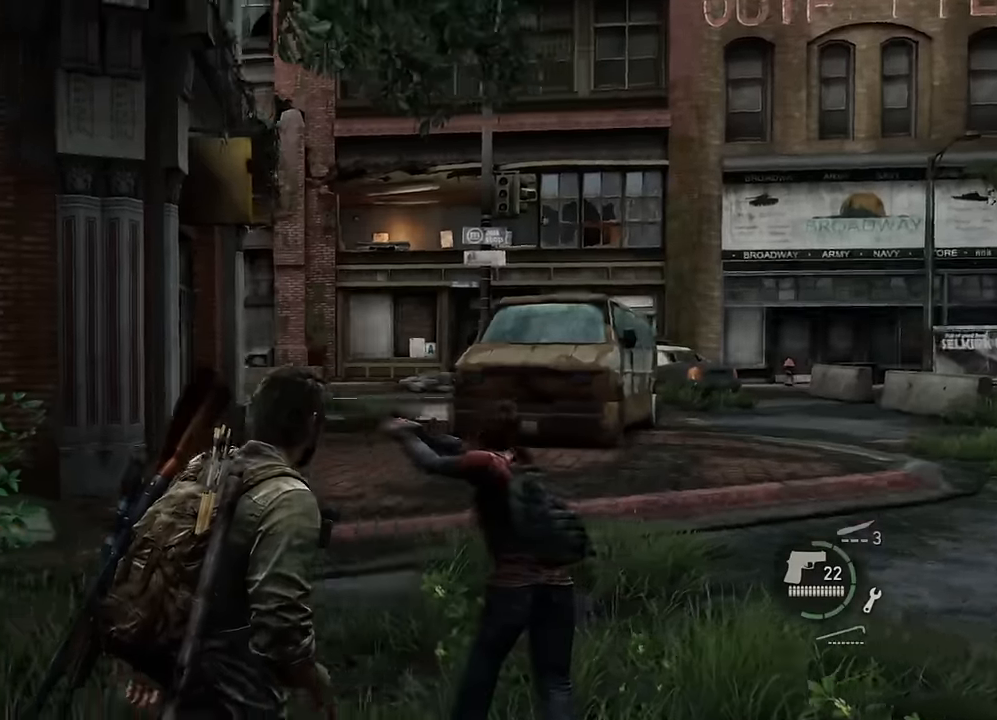
{"buttons": ["L2"], "left_stick": "up-left", "right_stick": "left", "events": [[167, "left_stick", "left"], [400, "left_stick", "up-left"]]}
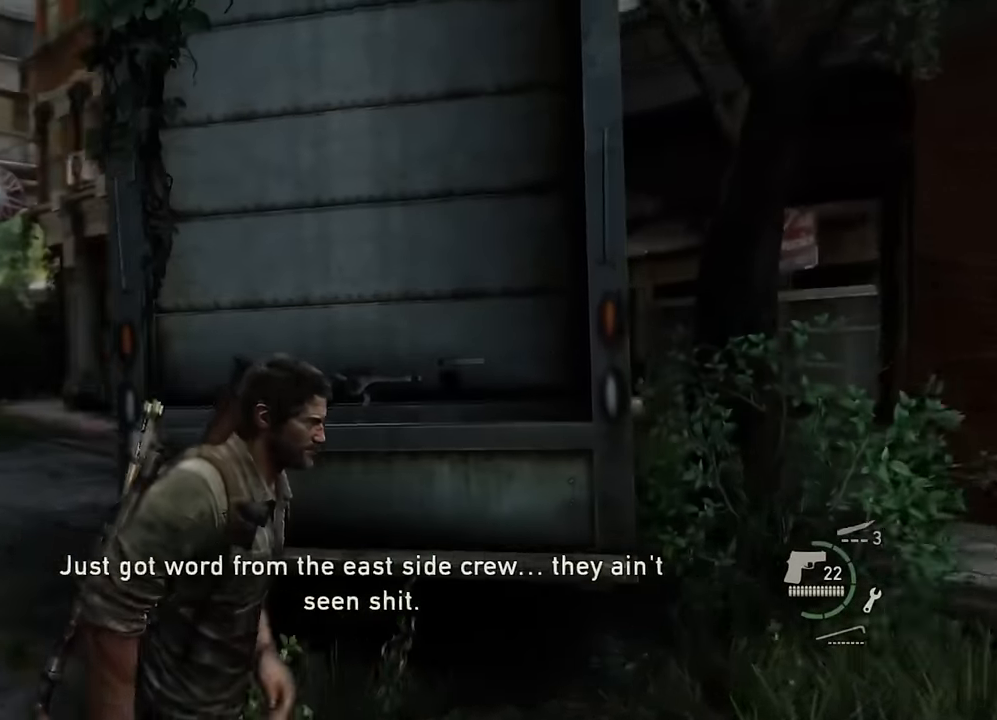
{"buttons": ["L2"], "left_stick": "up", "right_stick": "down-left", "events": [[233, "right_stick", "center"], [283, "left_stick", "up"], [417, "right_stick", "down-left"]]}
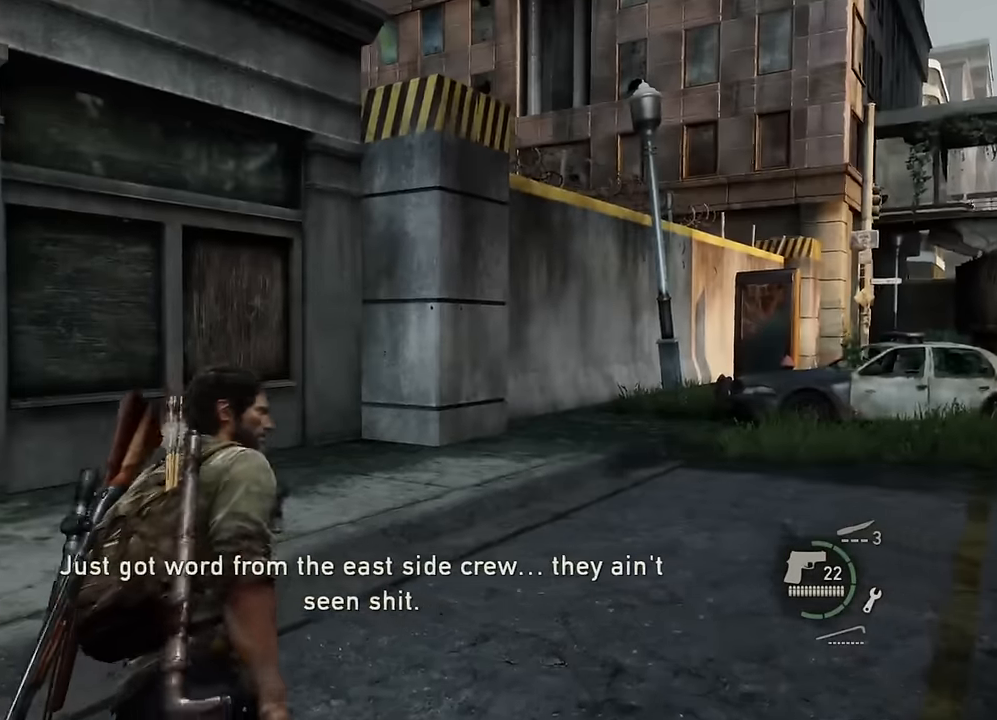
{"buttons": ["L2"], "left_stick": "up", "right_stick": "center", "events": [[83, "L2", "up"], [83, "right_stick", "center"], [167, "L2", "down"], [300, "right_stick", "right"], [483, "right_stick", "center"]]}
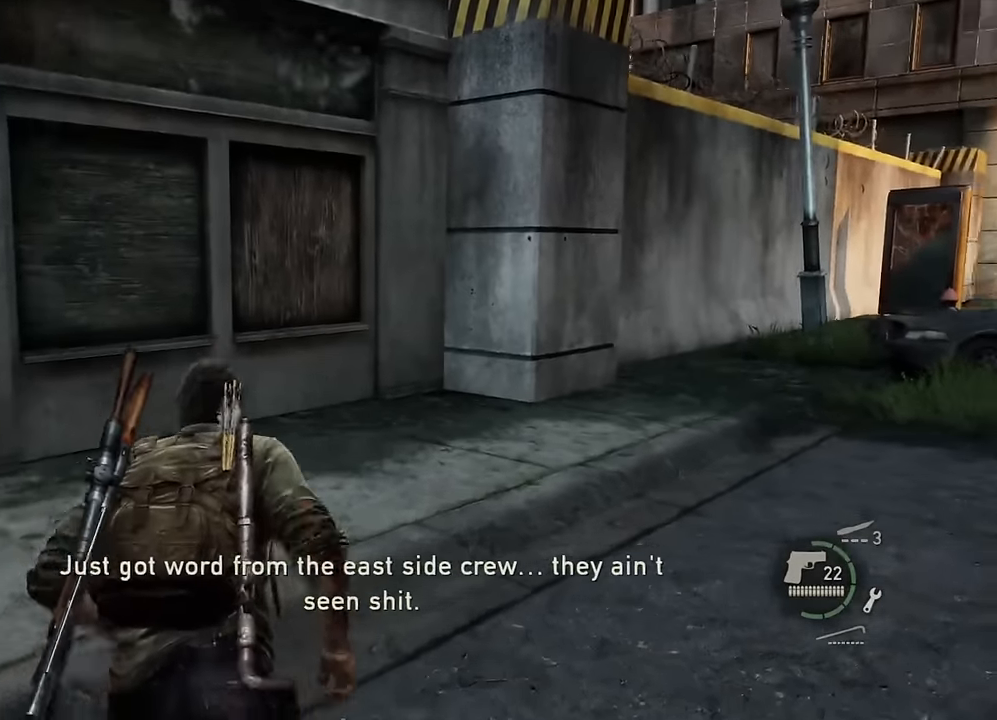
{"buttons": ["L2"], "left_stick": "up", "right_stick": "center", "events": []}
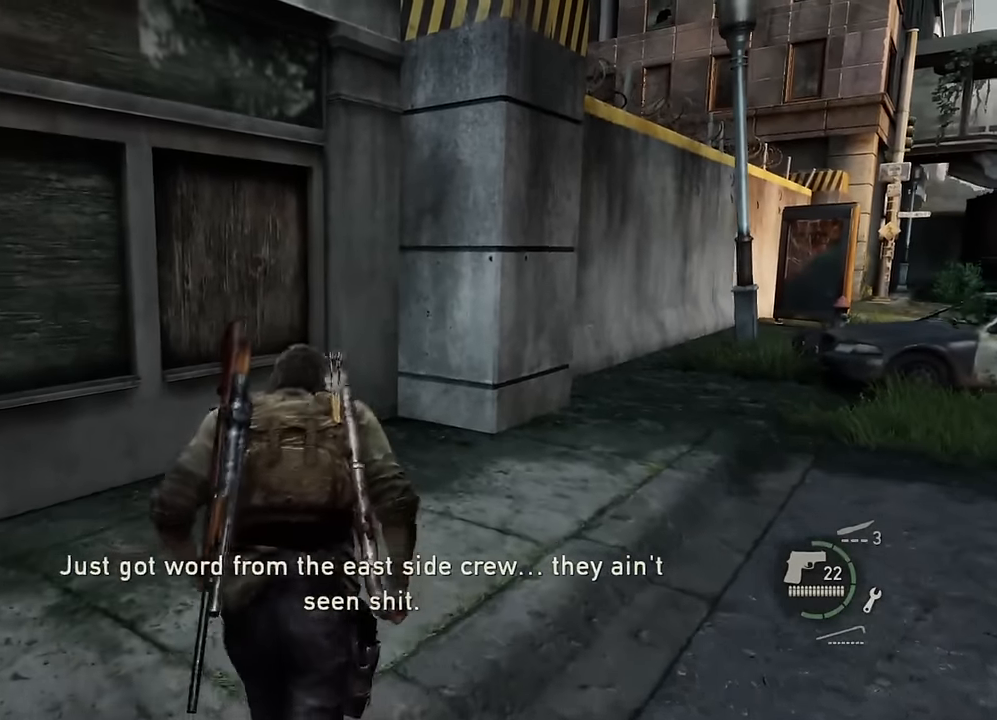
{"buttons": ["L2"], "left_stick": "up", "right_stick": "center", "events": []}
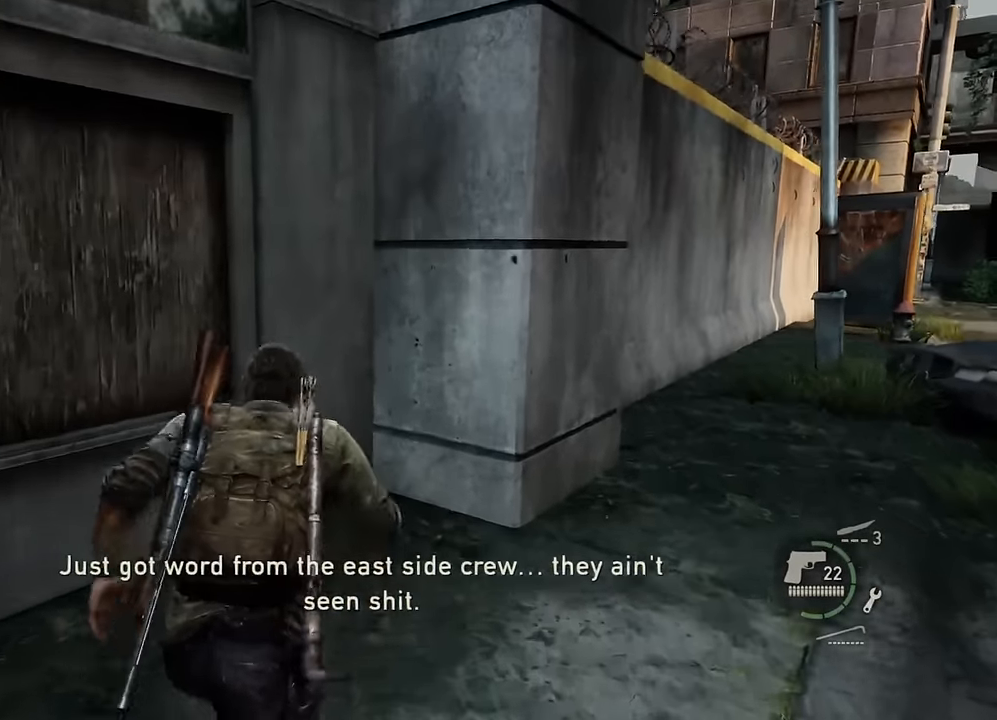
{"buttons": ["CROSS", "L2"], "left_stick": "down", "right_stick": "center", "events": [[433, "left_stick", "right"], [467, "CROSS", "down"], [483, "left_stick", "down"]]}
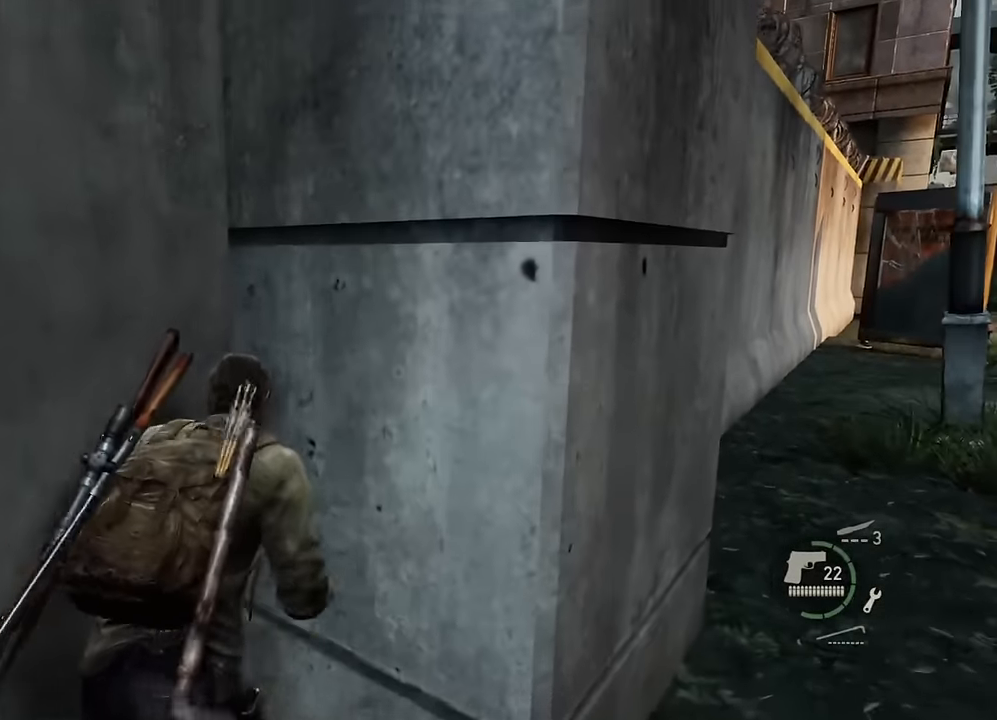
{"buttons": ["L2"], "left_stick": "down", "right_stick": "center", "events": [[100, "CROSS", "up"], [167, "CROSS", "down"], [267, "CROSS", "up"], [367, "CROSS", "down"], [450, "CROSS", "up"]]}
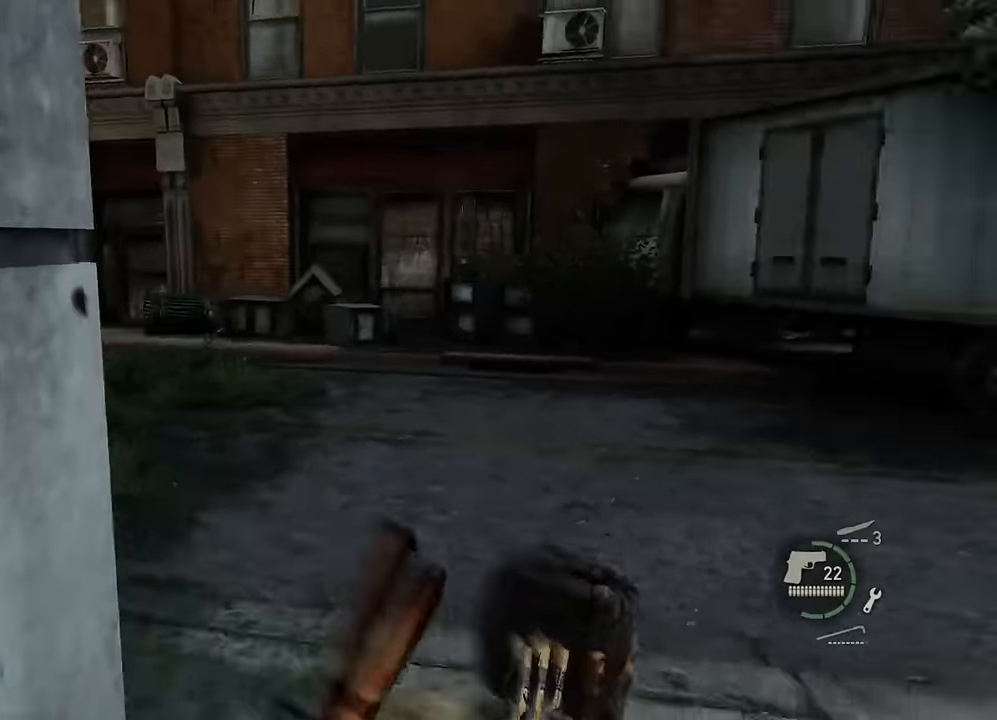
{"buttons": ["L2"], "left_stick": "down", "right_stick": "center", "events": [[33, "CROSS", "down"], [133, "CROSS", "up"], [217, "CROSS", "down"], [333, "CROSS", "up"]]}
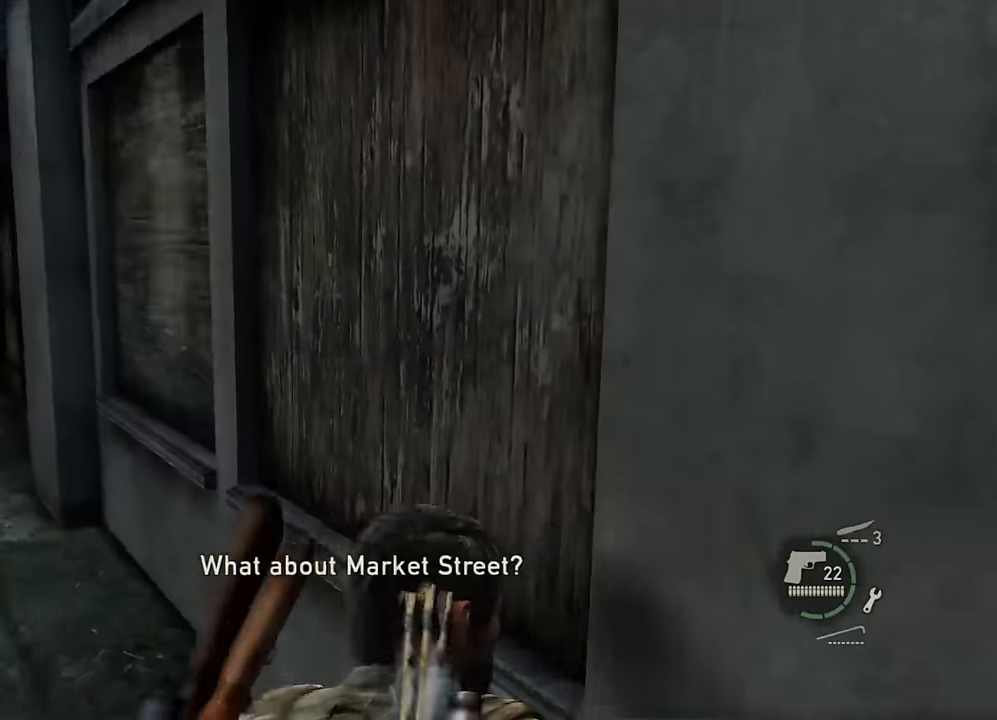
{"buttons": [], "left_stick": "up-right", "right_stick": "down-left", "events": [[83, "right_stick", "left"], [150, "L2", "up"], [450, "left_stick", "center"], [467, "right_stick", "down-left"], [500, "left_stick", "up-right"]]}